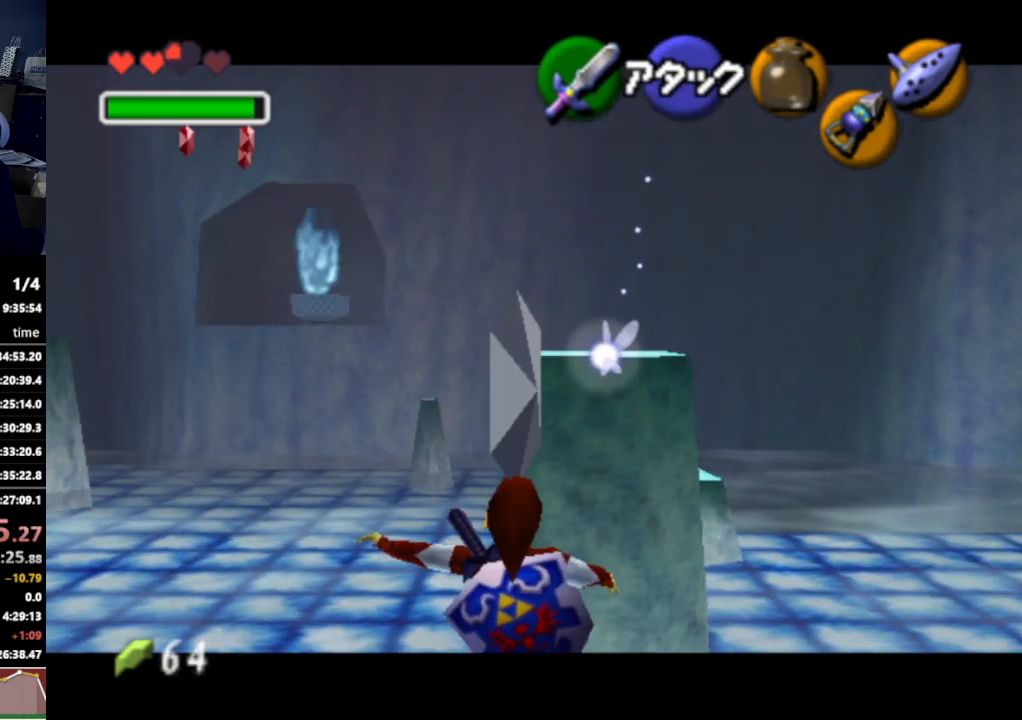
Gameplay with a controller (Nintendo layout); each line is a JSON object with the inputs held at the frame after it. "events" lists button and stick changes between this image and that frame as [ms after this image, input, new state], when the widget could be followed in between. Not read: L3 R3.
{"buttons": ["A", "L1"], "left_stick": "right", "right_stick": "center", "events": [[67, "A", "down"], [200, "A", "up"], [233, "left_stick", "center"], [400, "left_stick", "right"], [467, "A", "down"]]}
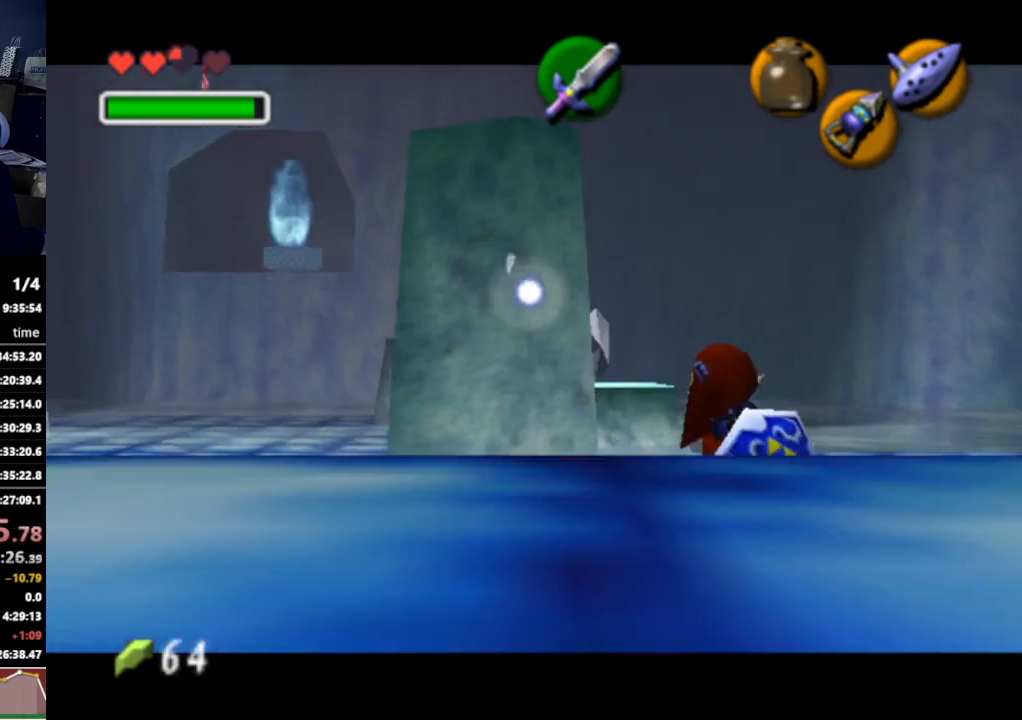
{"buttons": ["L1"], "left_stick": "center", "right_stick": "center", "events": [[67, "A", "up"], [100, "left_stick", "center"], [300, "A", "down"], [300, "left_stick", "right"], [467, "A", "up"], [500, "left_stick", "center"]]}
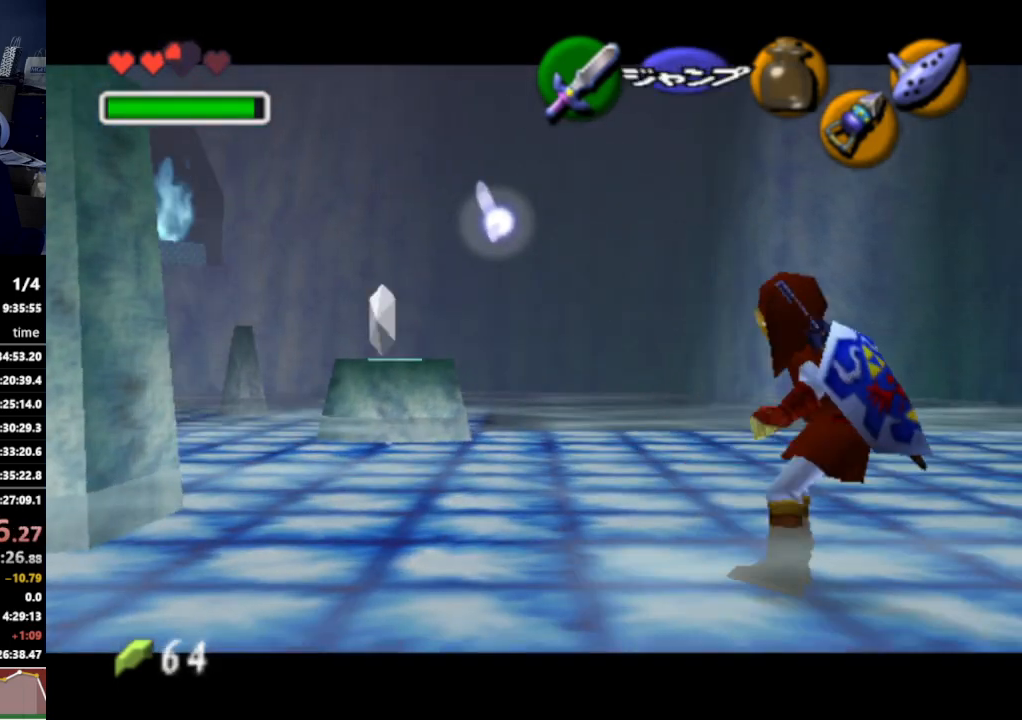
{"buttons": [], "left_stick": "center", "right_stick": "center", "events": [[200, "A", "down"], [333, "A", "up"], [400, "L1", "up"]]}
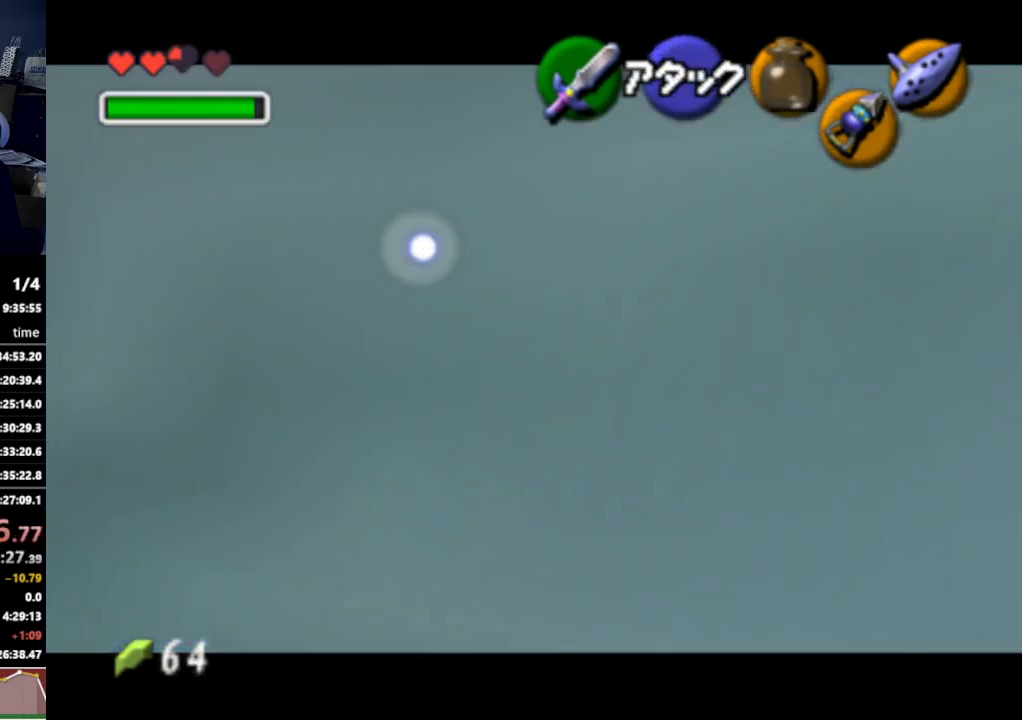
{"buttons": ["A", "L1"], "left_stick": "right", "right_stick": "center", "events": [[233, "L1", "down"], [400, "left_stick", "right"], [433, "A", "down"]]}
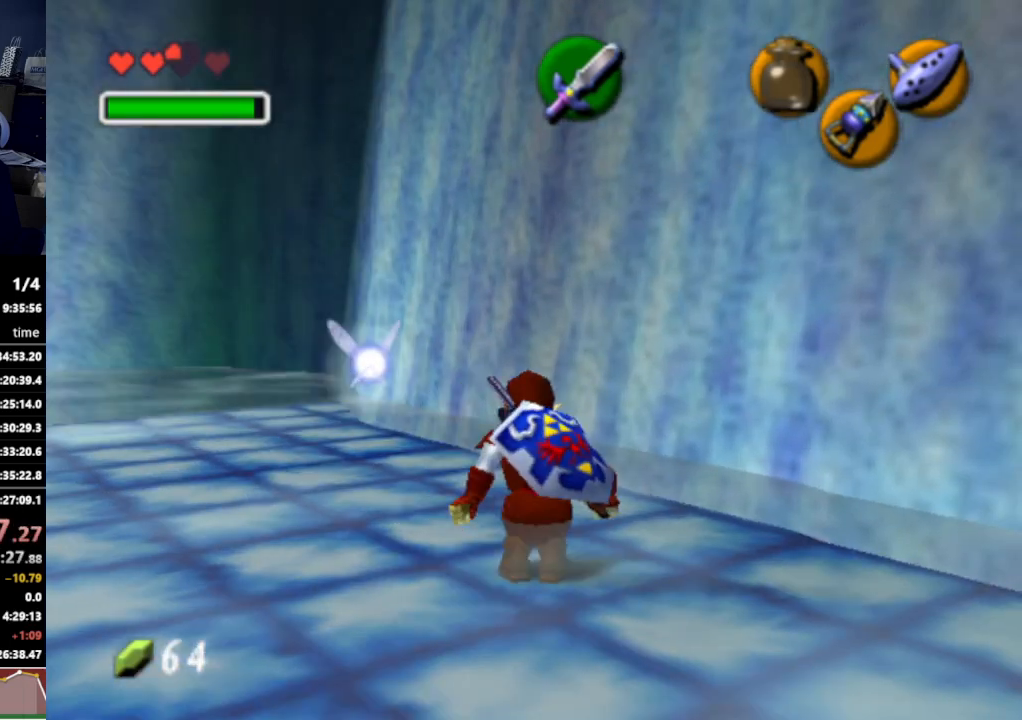
{"buttons": ["L1"], "left_stick": "down", "right_stick": "center", "events": [[33, "A", "up"], [67, "left_stick", "center"], [267, "left_stick", "right"], [300, "A", "down"], [400, "A", "up"], [400, "left_stick", "center"], [500, "left_stick", "down"]]}
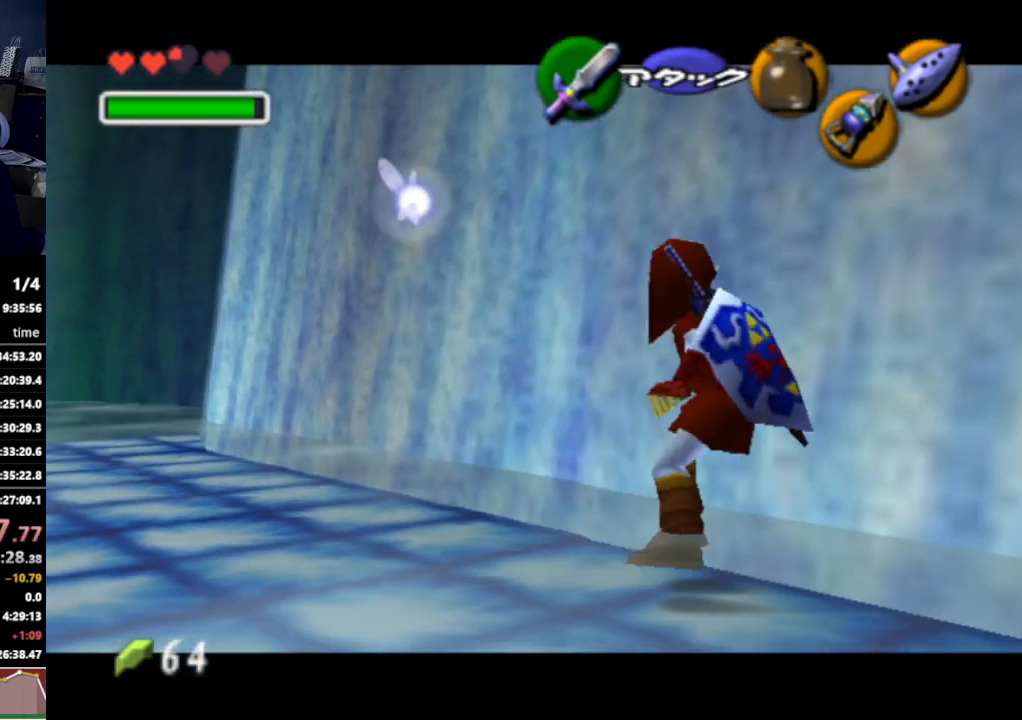
{"buttons": ["L1"], "left_stick": "down", "right_stick": "center", "events": []}
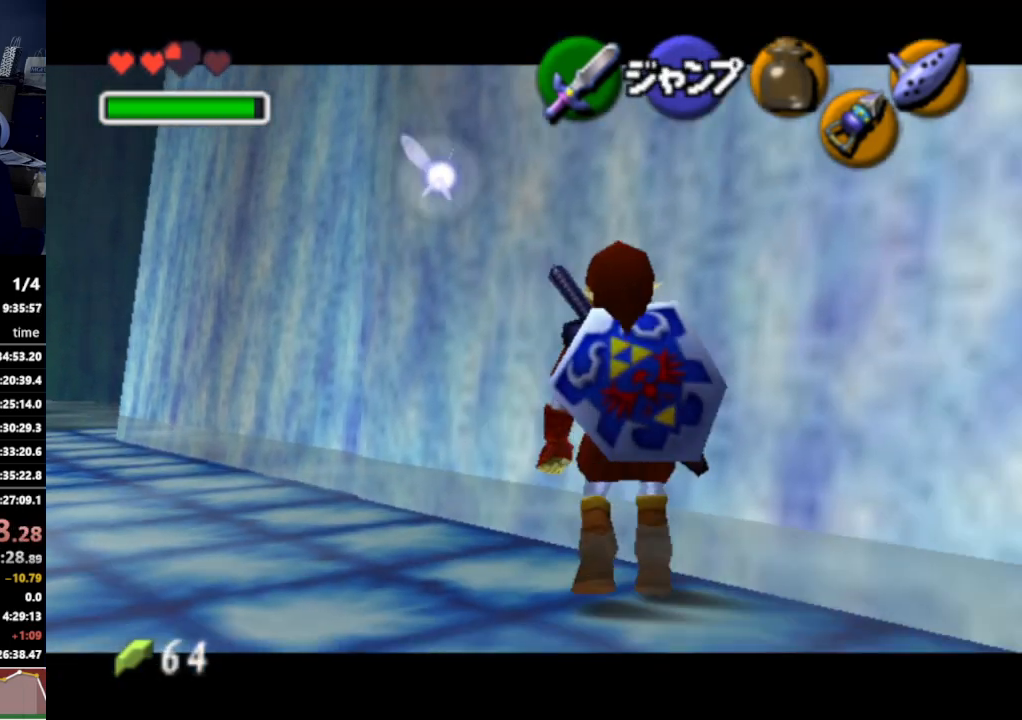
{"buttons": ["L1"], "left_stick": "up", "right_stick": "center", "events": [[133, "left_stick", "up"]]}
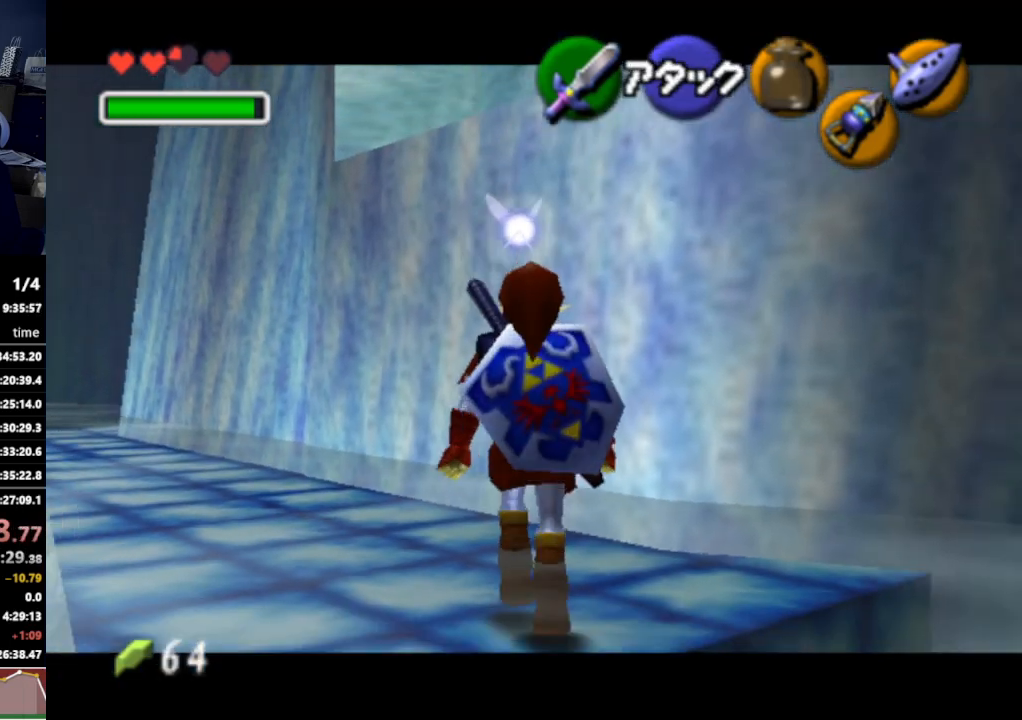
{"buttons": ["L1"], "left_stick": "up", "right_stick": "center", "events": []}
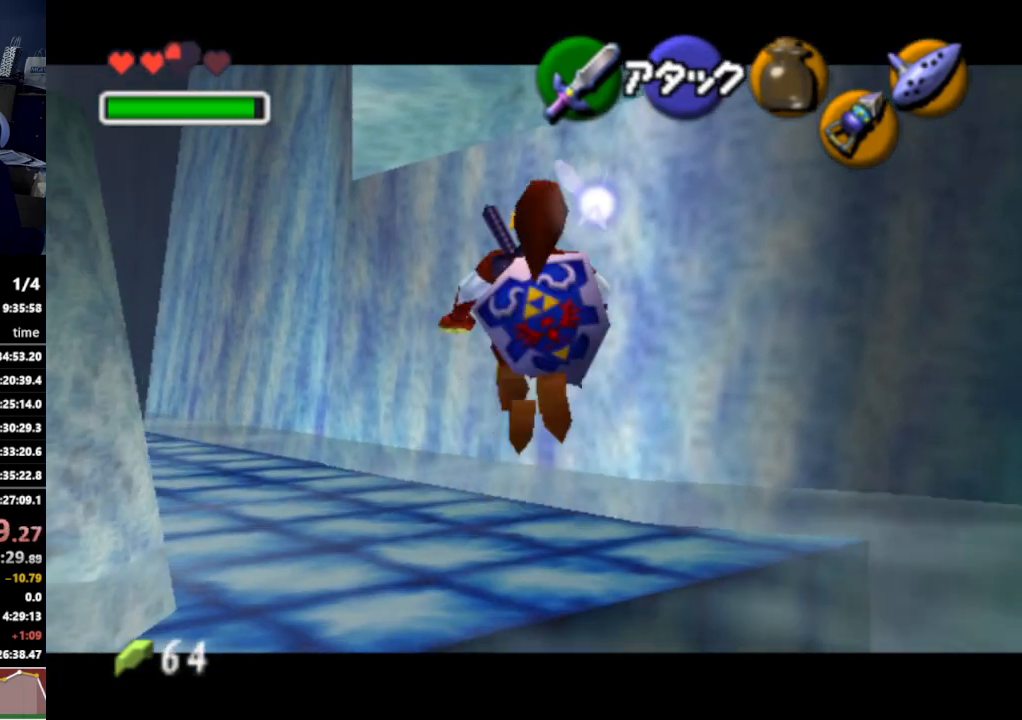
{"buttons": ["L1"], "left_stick": "up", "right_stick": "center", "events": []}
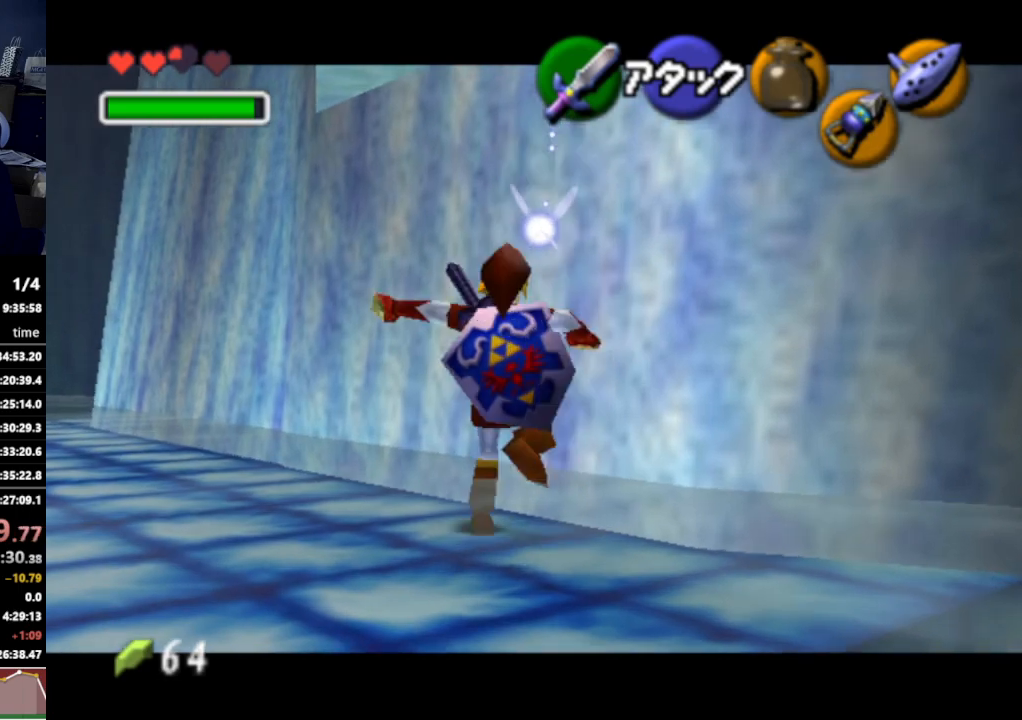
{"buttons": [], "left_stick": "right", "right_stick": "center", "events": [[267, "left_stick", "center"], [300, "L1", "up"], [500, "left_stick", "right"]]}
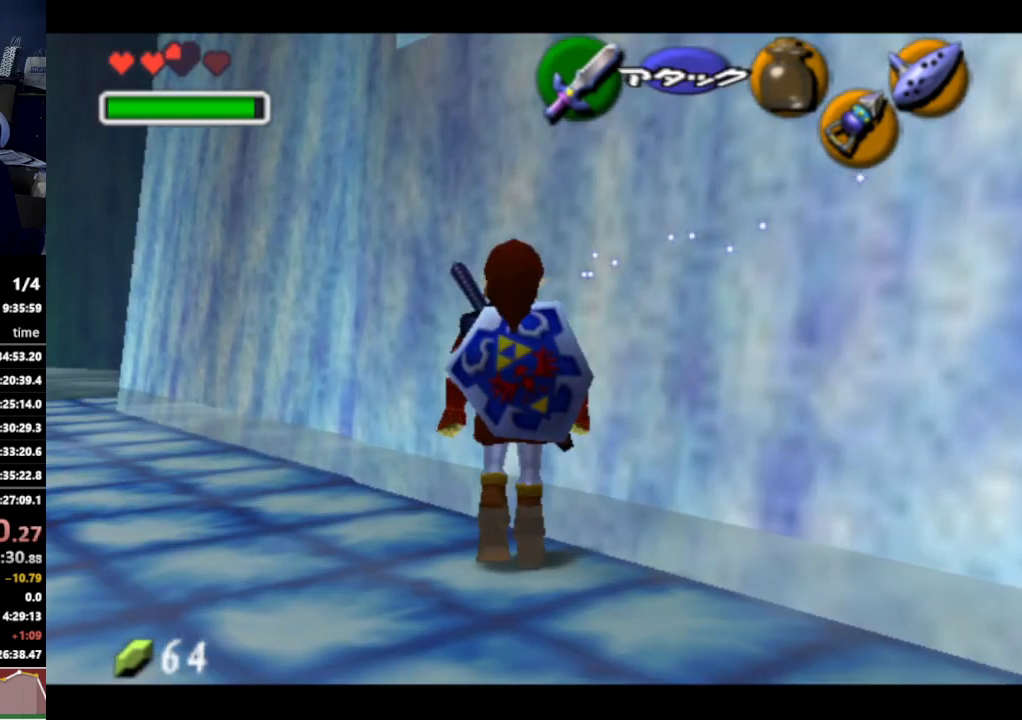
{"buttons": ["R1"], "left_stick": "up-right", "right_stick": "center", "events": [[267, "B", "down"], [267, "left_stick", "up-right"], [400, "R1", "down"], [500, "B", "up"]]}
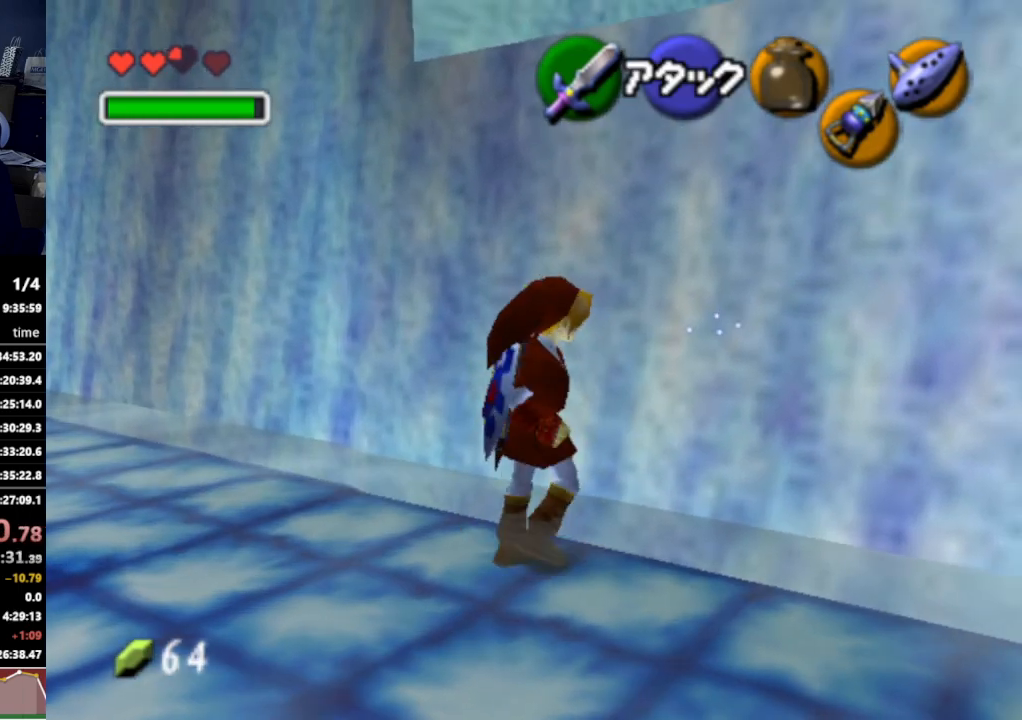
{"buttons": [], "left_stick": "up-right", "right_stick": "center", "events": [[33, "R1", "up"], [267, "B", "down"], [367, "B", "up"]]}
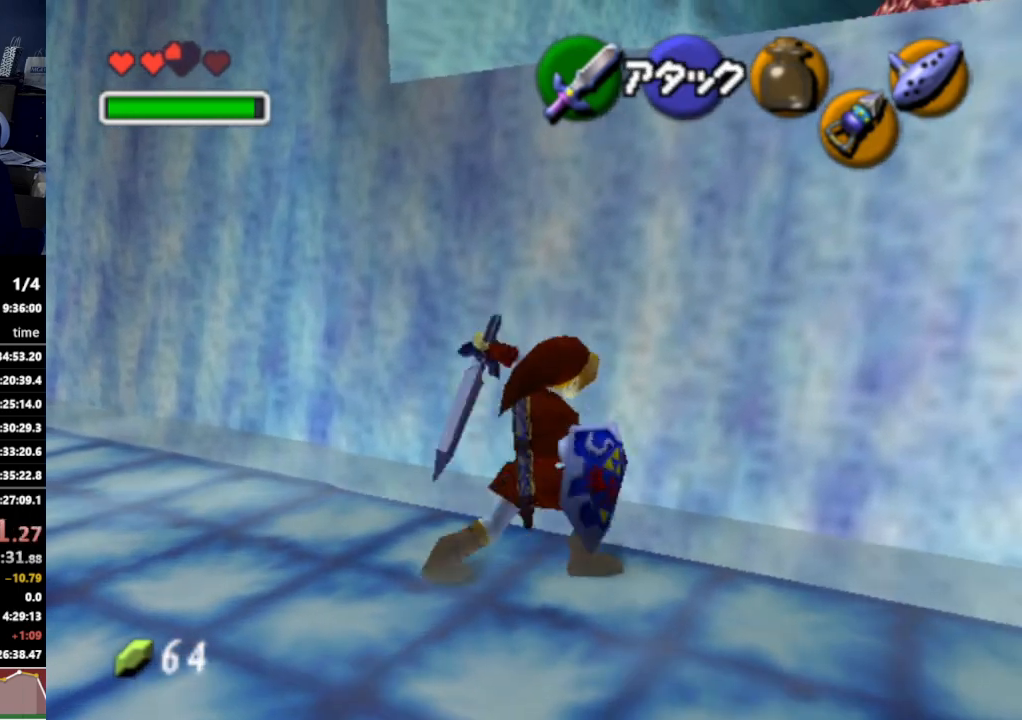
{"buttons": [], "left_stick": "up-right", "right_stick": "center", "events": []}
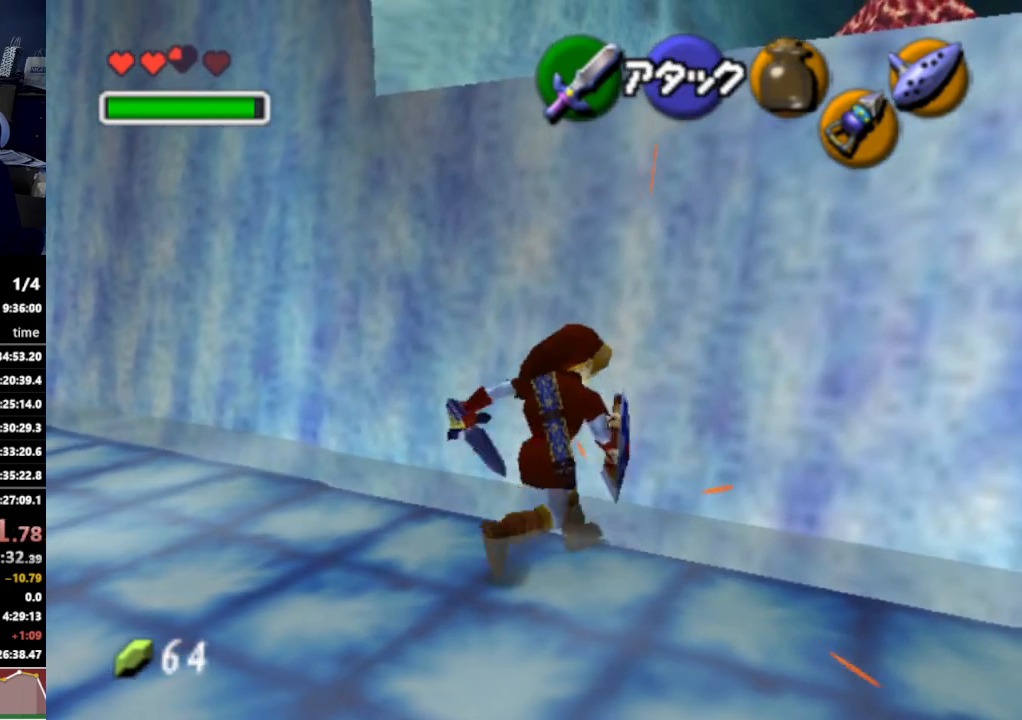
{"buttons": ["L1"], "left_stick": "center", "right_stick": "center", "events": [[367, "left_stick", "up"], [433, "L1", "down"], [467, "left_stick", "center"]]}
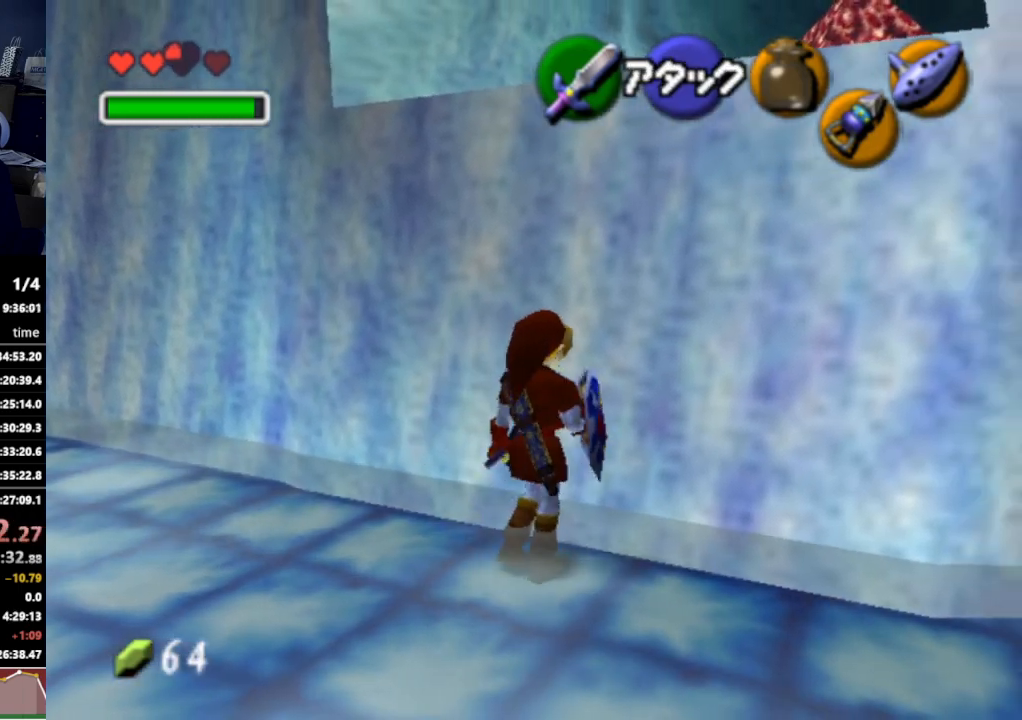
{"buttons": ["B", "L1"], "left_stick": "up-right", "right_stick": "center", "events": [[133, "left_stick", "right"], [267, "left_stick", "up-left"], [333, "left_stick", "down-left"], [433, "B", "down"], [433, "left_stick", "up-right"]]}
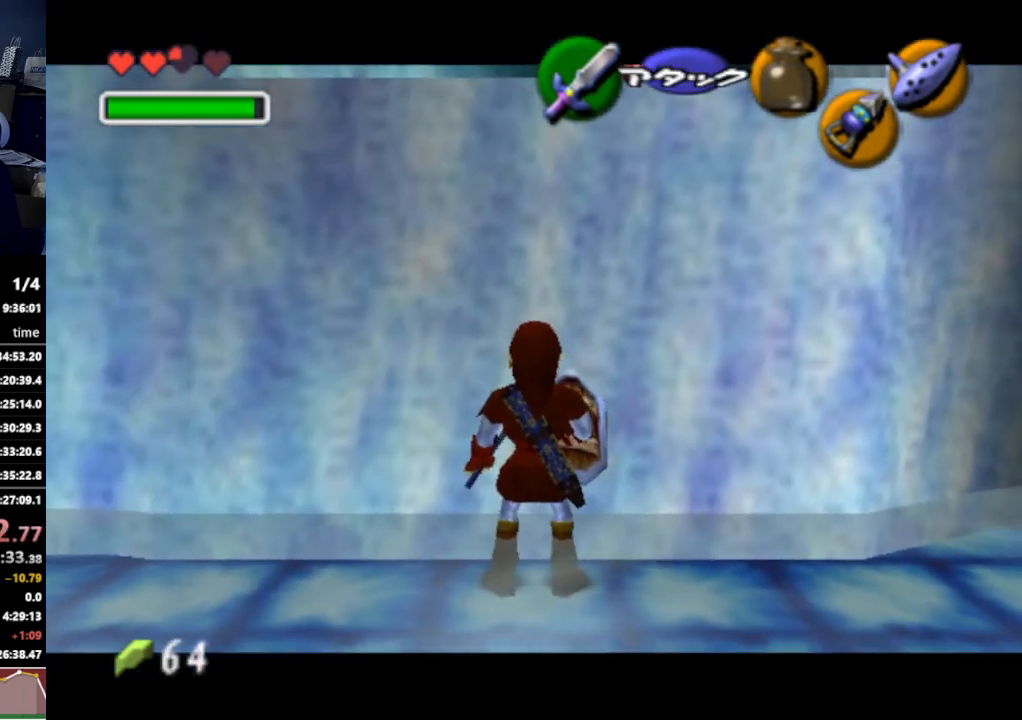
{"buttons": ["R1"], "left_stick": "center", "right_stick": "center", "events": [[33, "B", "up"], [33, "left_stick", "center"], [133, "L1", "up"], [367, "R1", "down"]]}
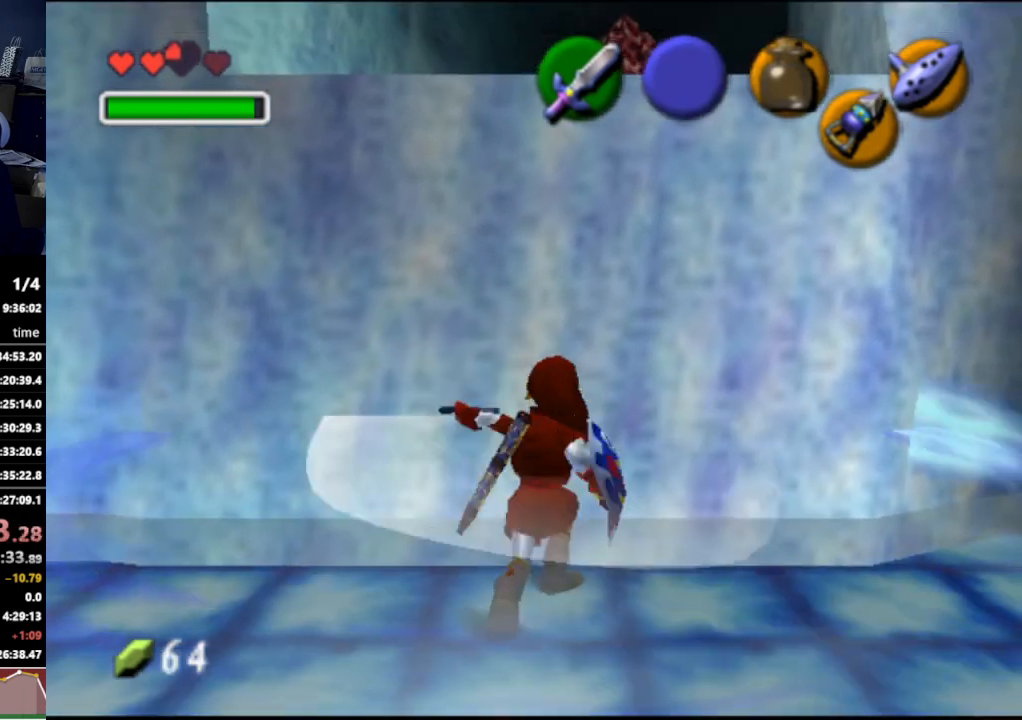
{"buttons": ["A", "L1"], "left_stick": "right", "right_stick": "center", "events": [[300, "L1", "down"], [367, "R1", "up"], [433, "left_stick", "right"], [467, "A", "down"]]}
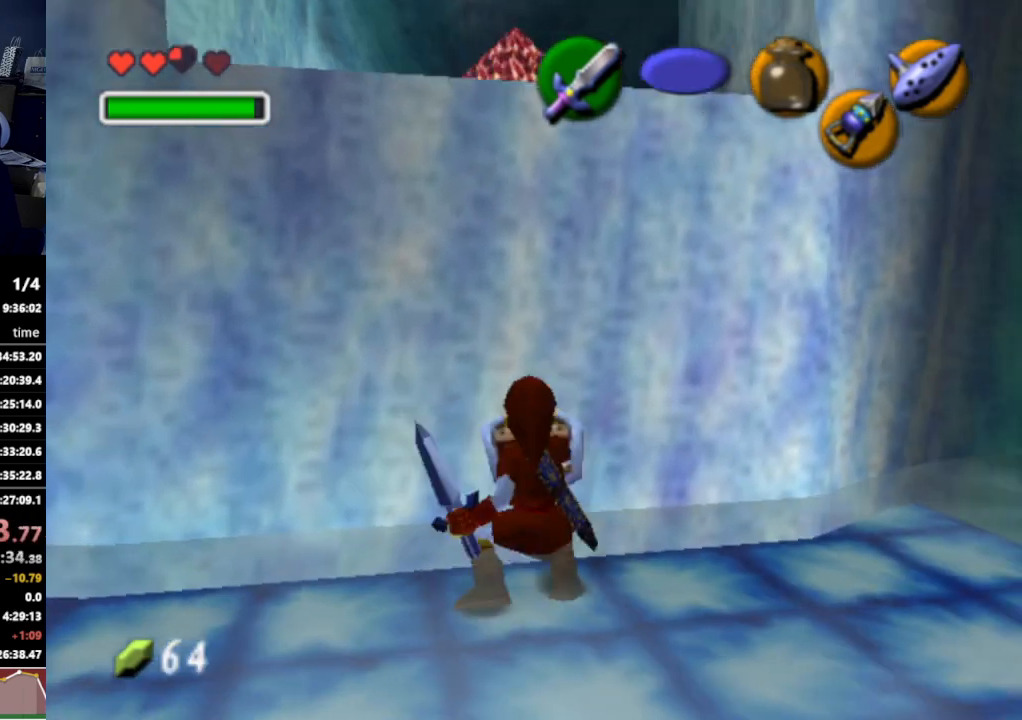
{"buttons": [], "left_stick": "up-left", "right_stick": "center", "events": [[67, "A", "up"], [67, "L1", "up"], [67, "left_stick", "center"], [167, "left_stick", "up-left"]]}
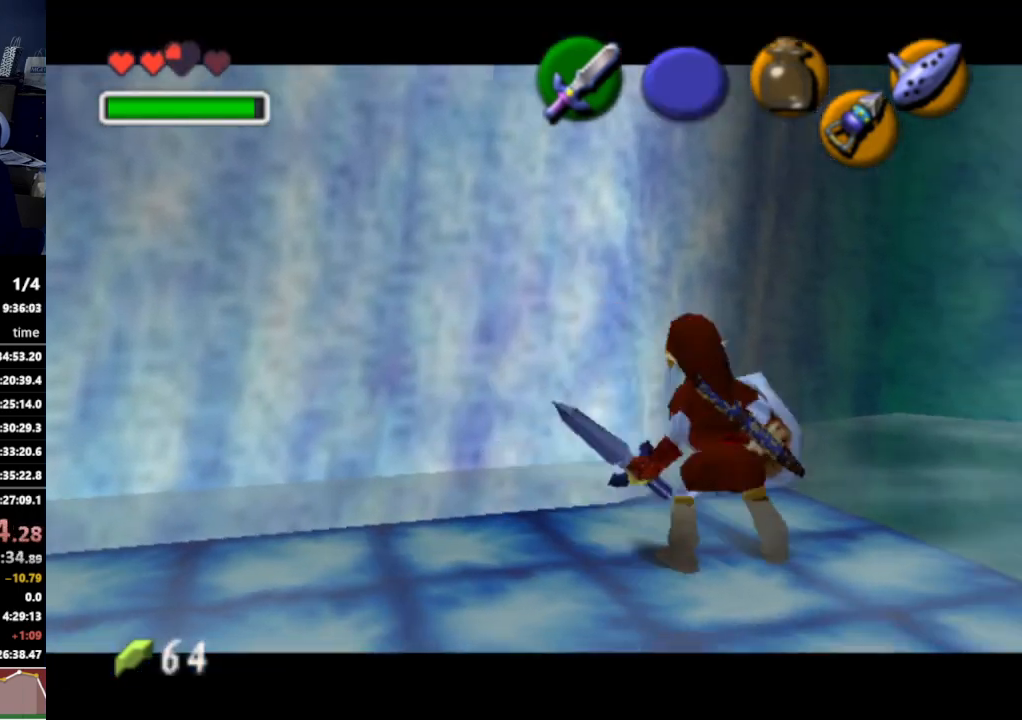
{"buttons": [], "left_stick": "up-left", "right_stick": "center", "events": []}
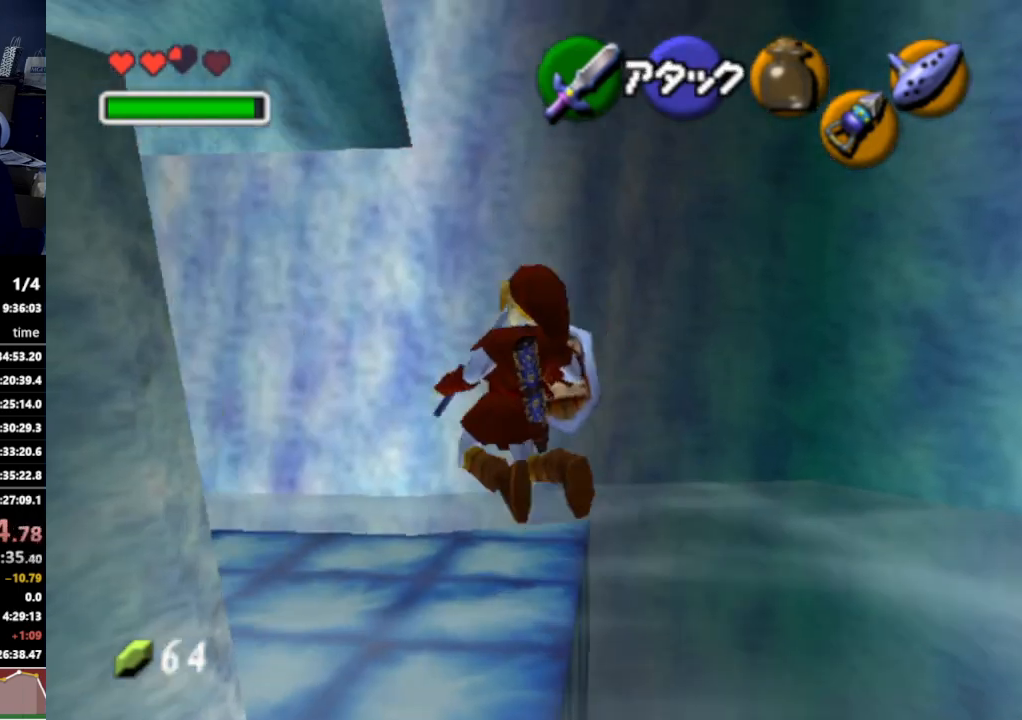
{"buttons": [], "left_stick": "up", "right_stick": "center", "events": [[100, "left_stick", "up"]]}
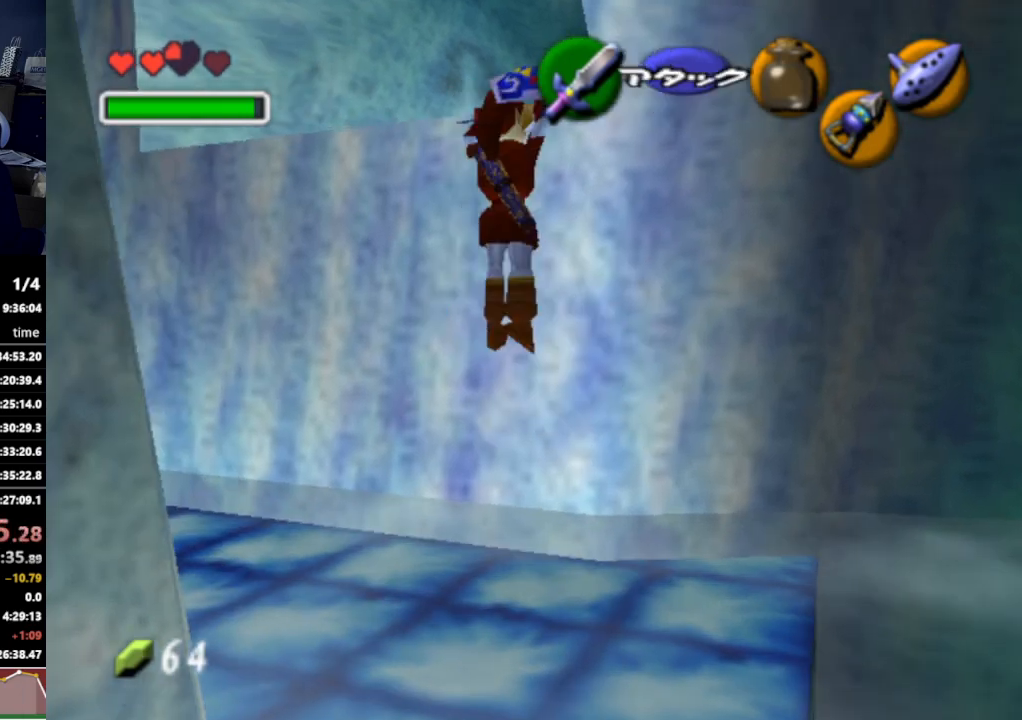
{"buttons": [], "left_stick": "up", "right_stick": "center", "events": []}
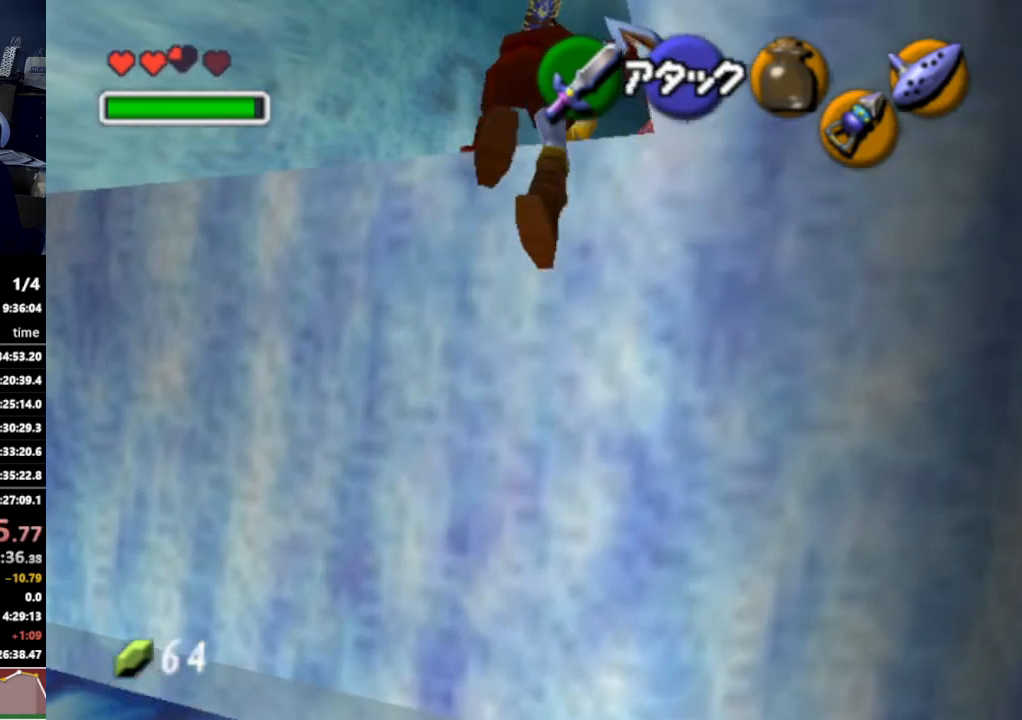
{"buttons": [], "left_stick": "up-right", "right_stick": "center", "events": [[300, "left_stick", "up-right"]]}
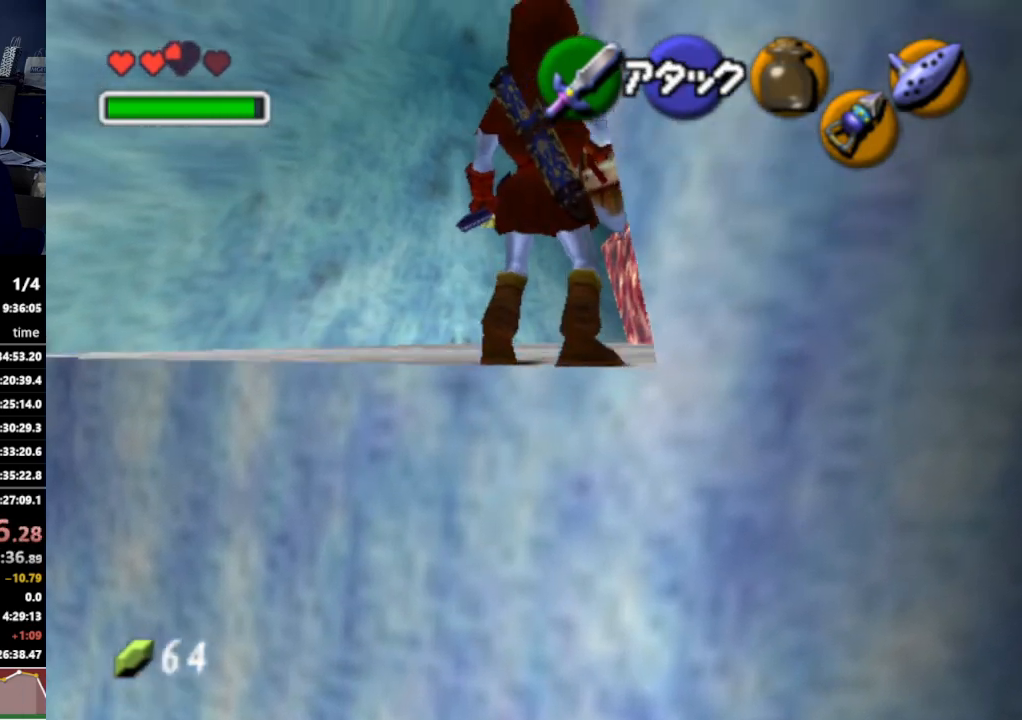
{"buttons": [], "left_stick": "up", "right_stick": "center", "events": [[67, "A", "down"], [200, "A", "up"], [367, "left_stick", "up"]]}
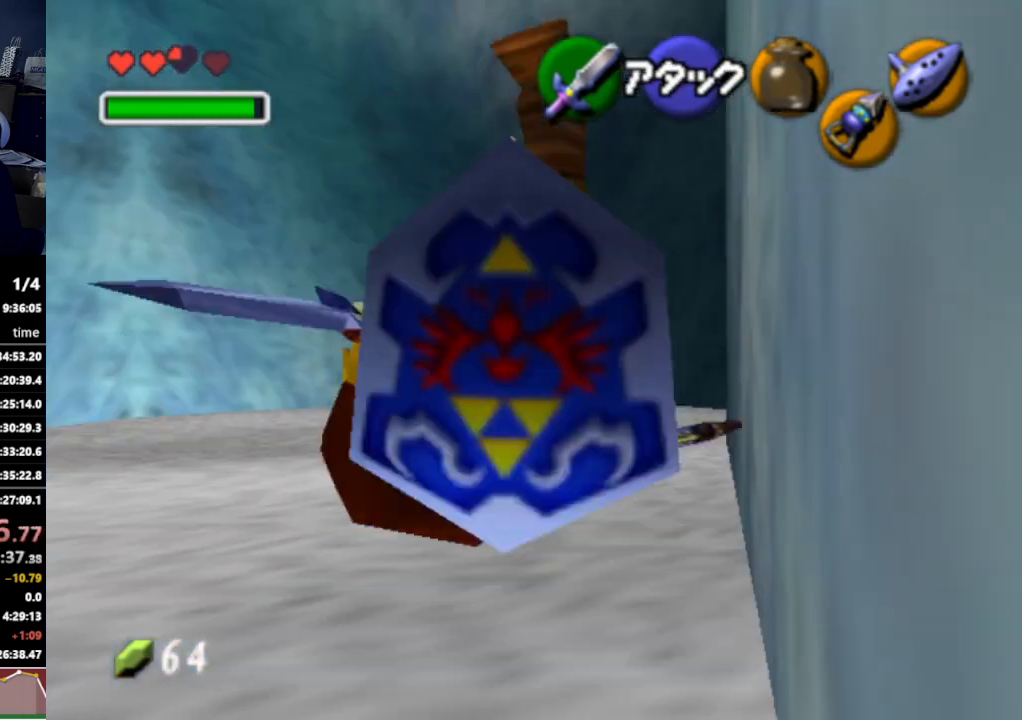
{"buttons": ["R1"], "left_stick": "center", "right_stick": "center", "events": [[100, "left_stick", "up-right"], [233, "left_stick", "up"], [467, "R1", "down"], [467, "left_stick", "center"]]}
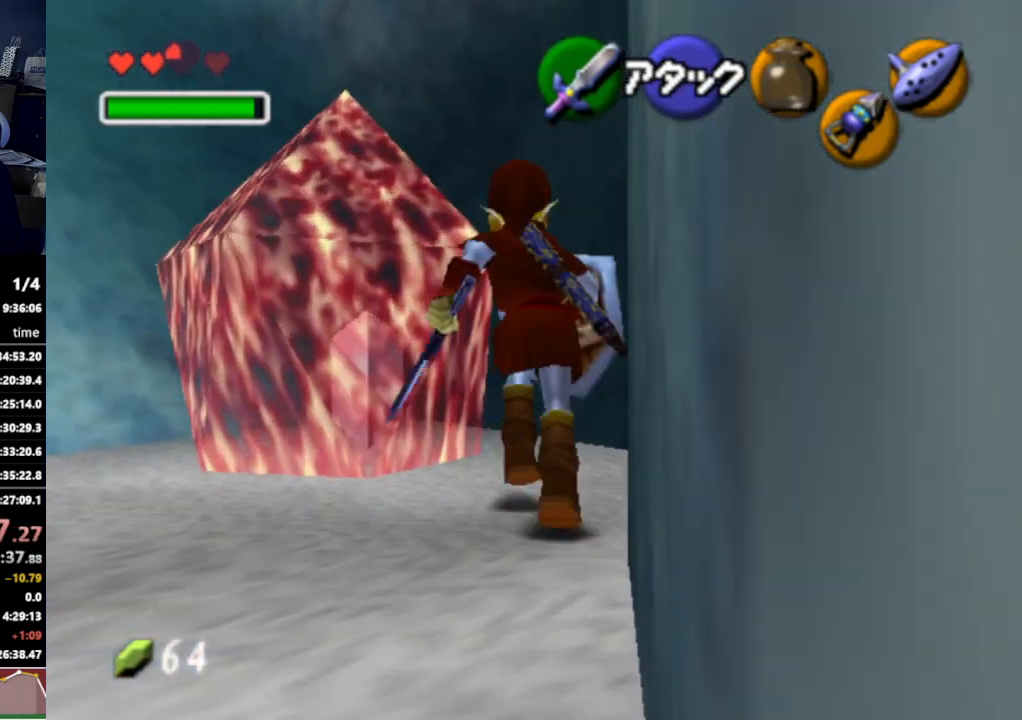
{"buttons": ["L1"], "left_stick": "right", "right_stick": "center", "events": [[67, "R1", "up"], [100, "left_stick", "left"], [233, "L1", "down"], [233, "left_stick", "center"], [333, "left_stick", "right"], [367, "A", "down"], [433, "A", "up"]]}
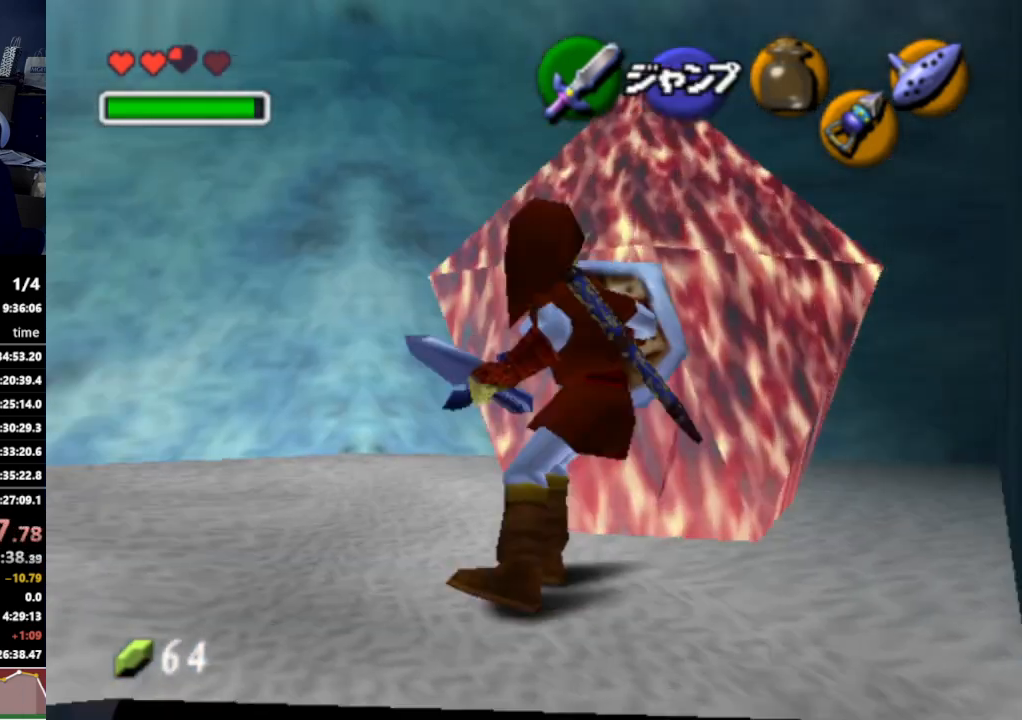
{"buttons": ["L1"], "left_stick": "center", "right_stick": "center", "events": [[33, "left_stick", "center"], [67, "B", "down"], [167, "B", "up"]]}
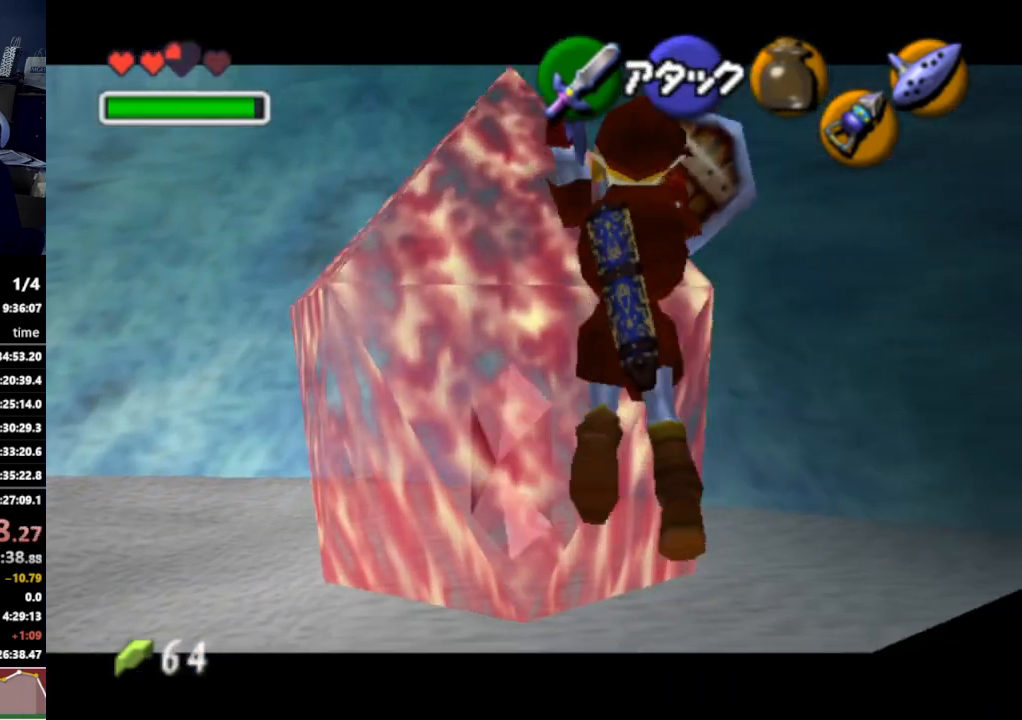
{"buttons": [], "left_stick": "up-left", "right_stick": "center", "events": [[67, "L1", "up"], [367, "left_stick", "up-left"]]}
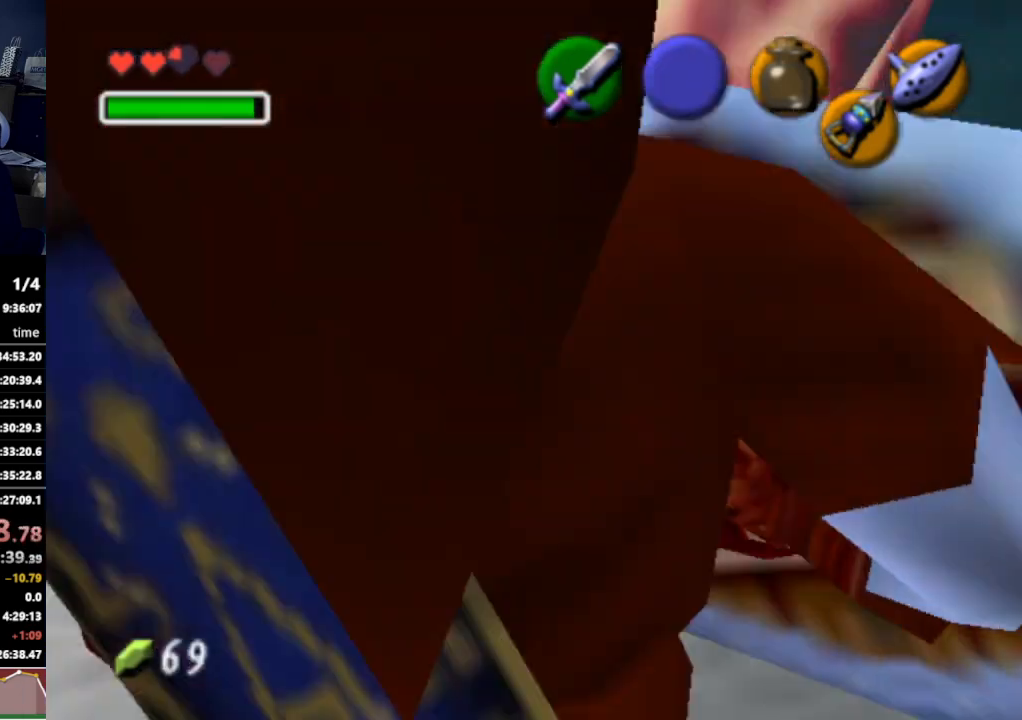
{"buttons": [], "left_stick": "up-left", "right_stick": "center", "events": [[33, "A", "down"], [167, "A", "up"]]}
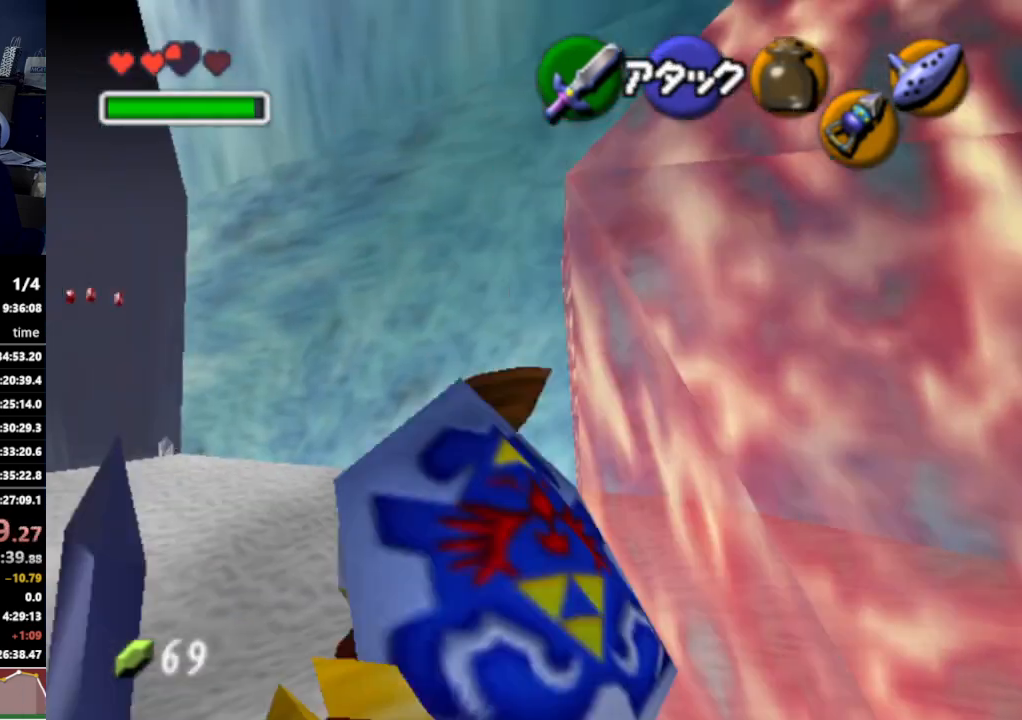
{"buttons": [], "left_stick": "up-left", "right_stick": "center", "events": [[267, "A", "down"], [367, "A", "up"]]}